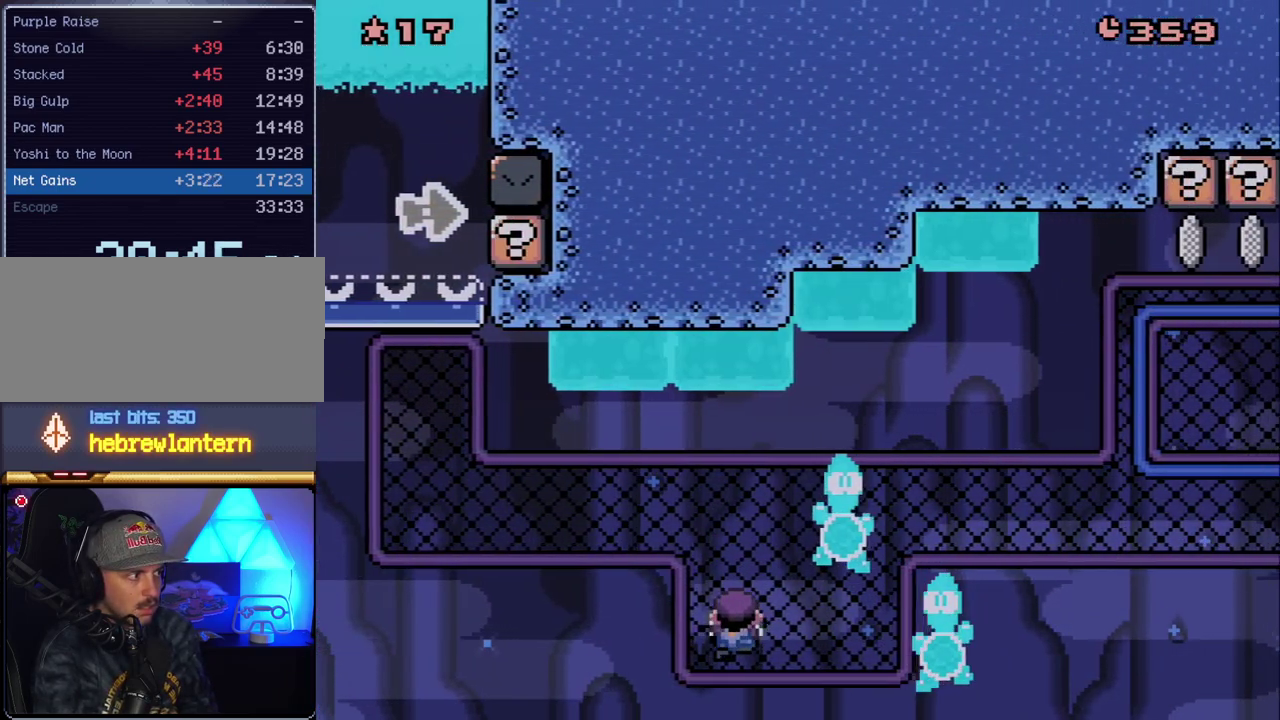
Gameplay with a controller (Nintendo layout); each line is a JSON object with the inputs held at the frame after it. "events" lists button and stick changes between this image and that frame as [ms after this image, input, new state], when the widget could be followed in between. Not read: L3 R3.
{"buttons": ["Y", "DPAD_UP"], "events": [[367, "DPAD_UP", "down"], [383, "DPAD_RIGHT", "up"]]}
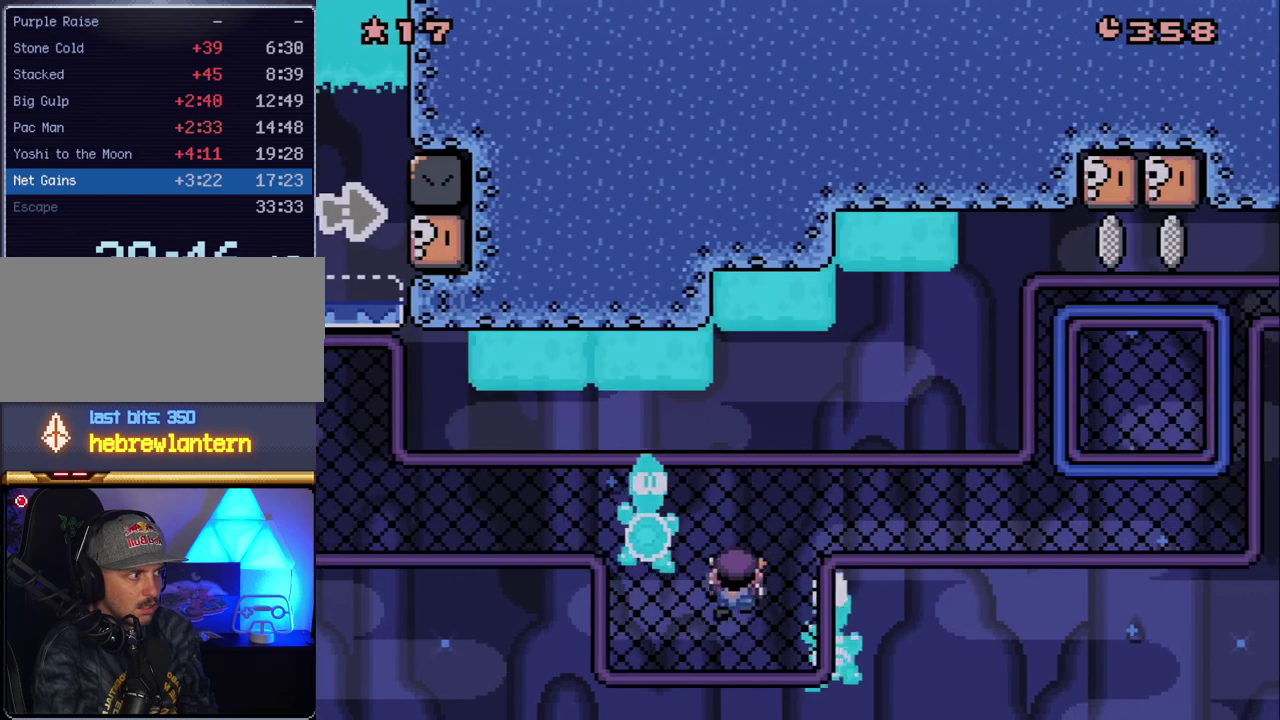
{"buttons": ["Y", "DPAD_RIGHT"], "events": [[133, "DPAD_RIGHT", "down"], [367, "DPAD_UP", "up"]]}
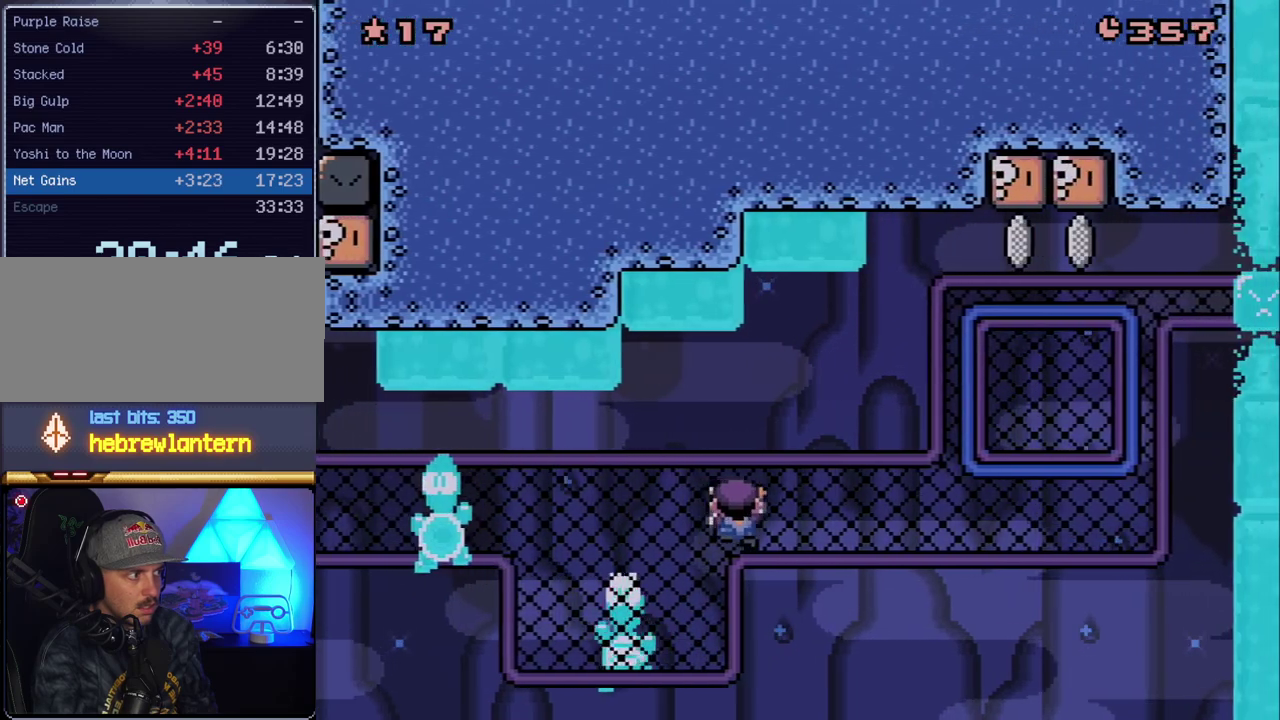
{"buttons": ["Y", "DPAD_RIGHT"], "events": []}
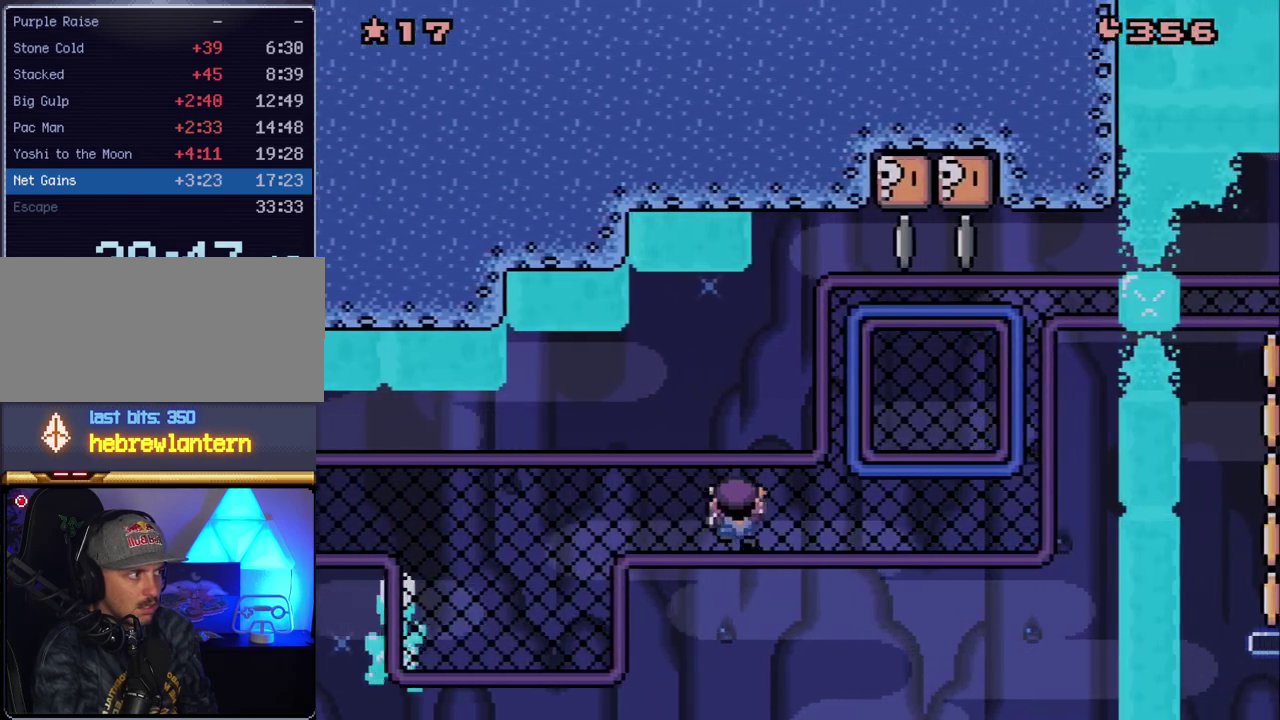
{"buttons": ["Y", "DPAD_RIGHT"], "events": []}
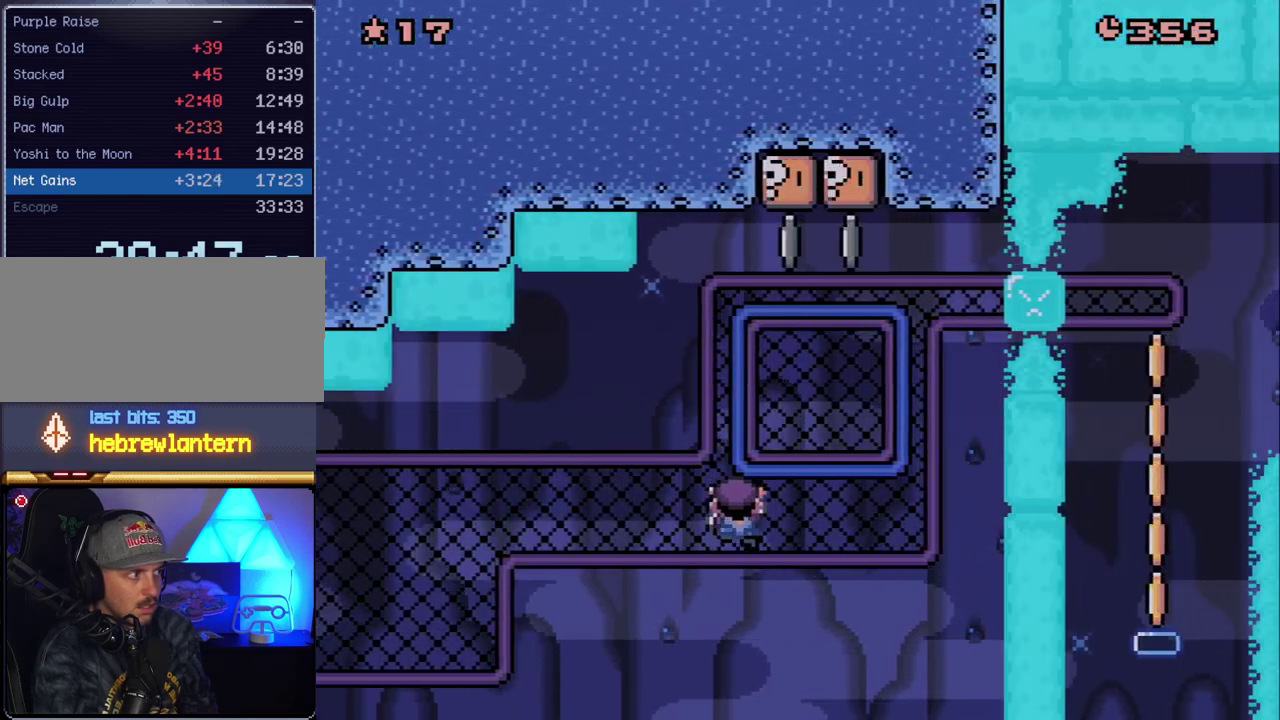
{"buttons": ["Y", "DPAD_UP"], "events": [[150, "DPAD_UP", "down"], [267, "DPAD_RIGHT", "up"]]}
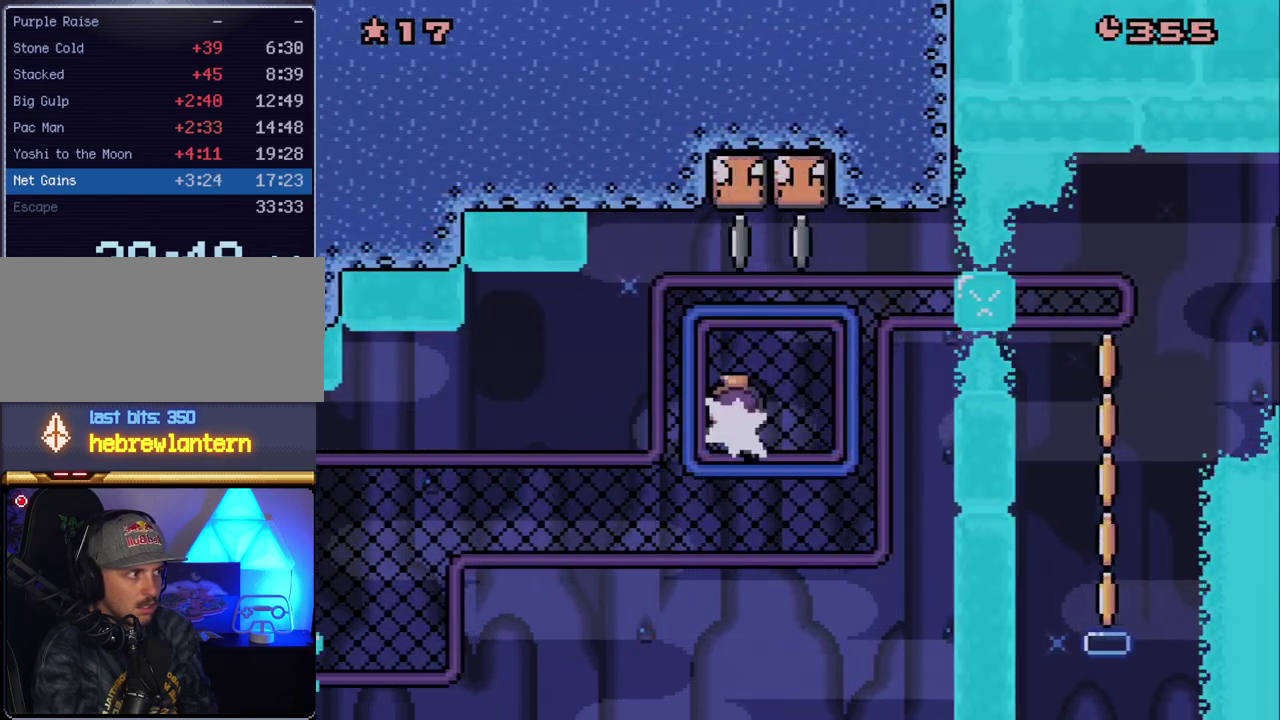
{"buttons": ["Y"], "events": [[50, "Y", "up"], [133, "DPAD_UP", "up"], [167, "Y", "down"]]}
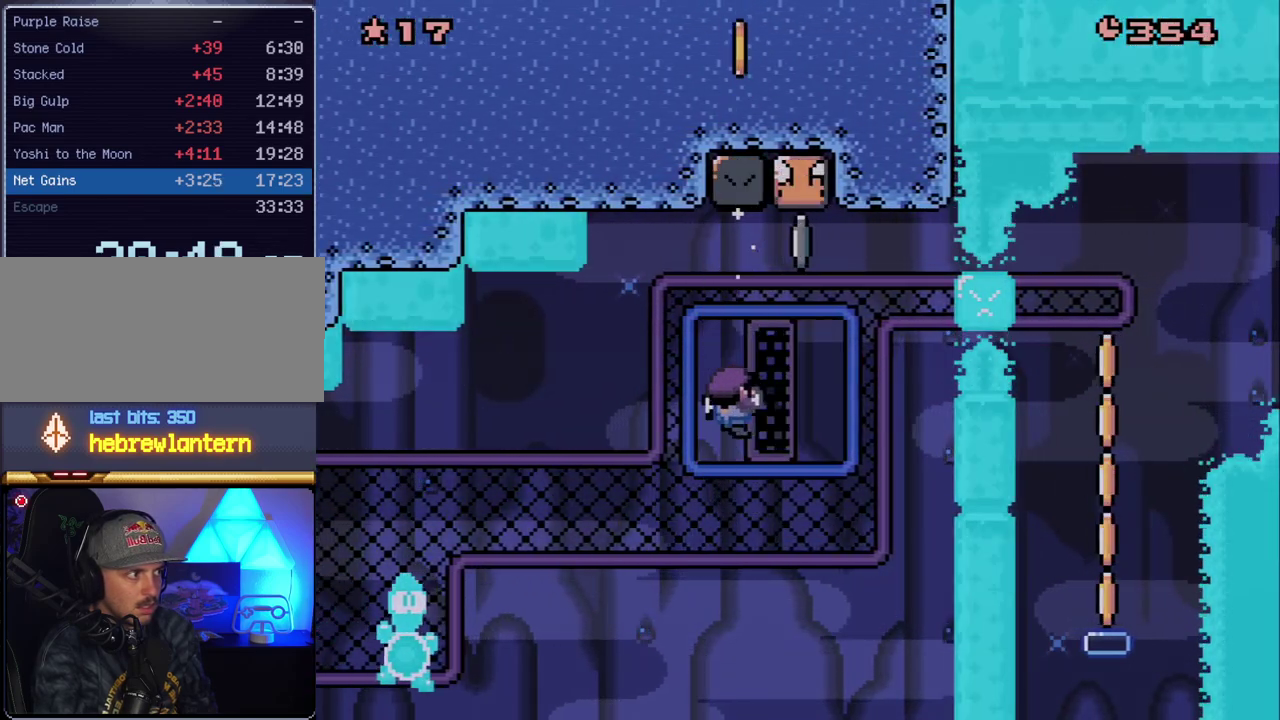
{"buttons": ["Y", "DPAD_UP", "DPAD_RIGHT"], "events": [[83, "DPAD_UP", "down"], [100, "DPAD_RIGHT", "down"]]}
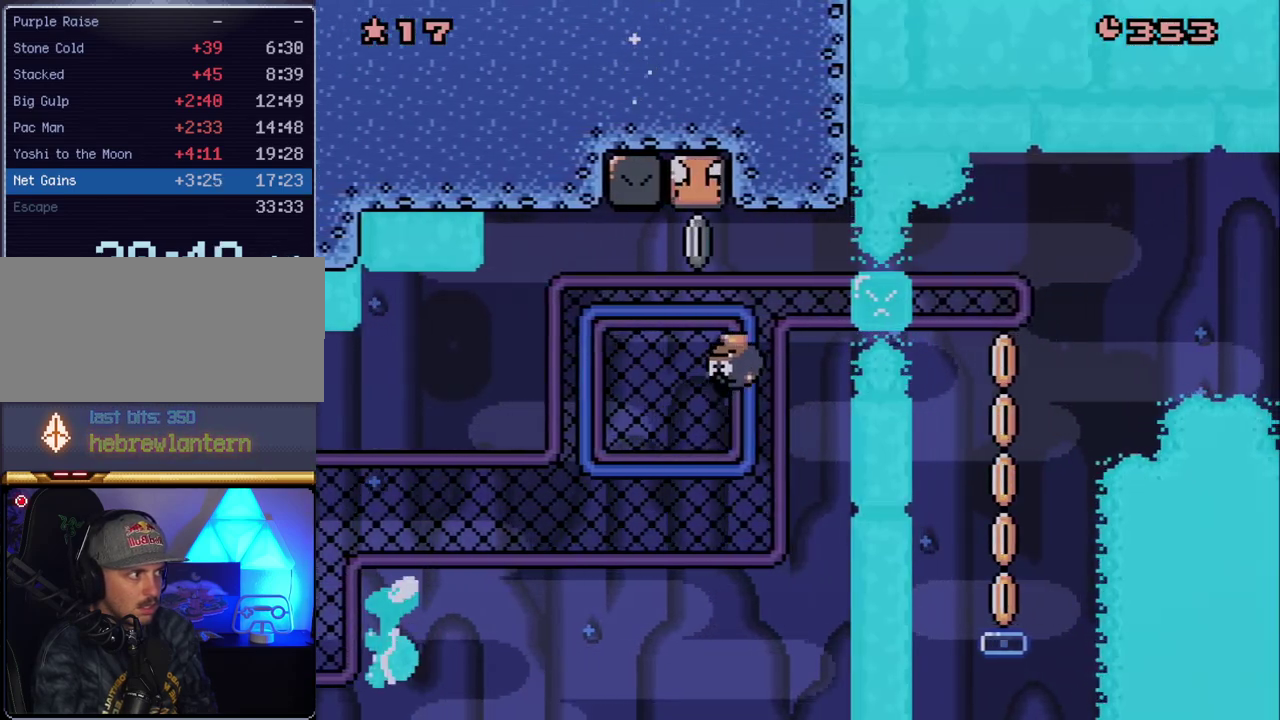
{"buttons": ["Y", "DPAD_RIGHT"], "events": [[267, "DPAD_RIGHT", "up"], [333, "DPAD_RIGHT", "down"], [367, "DPAD_UP", "up"]]}
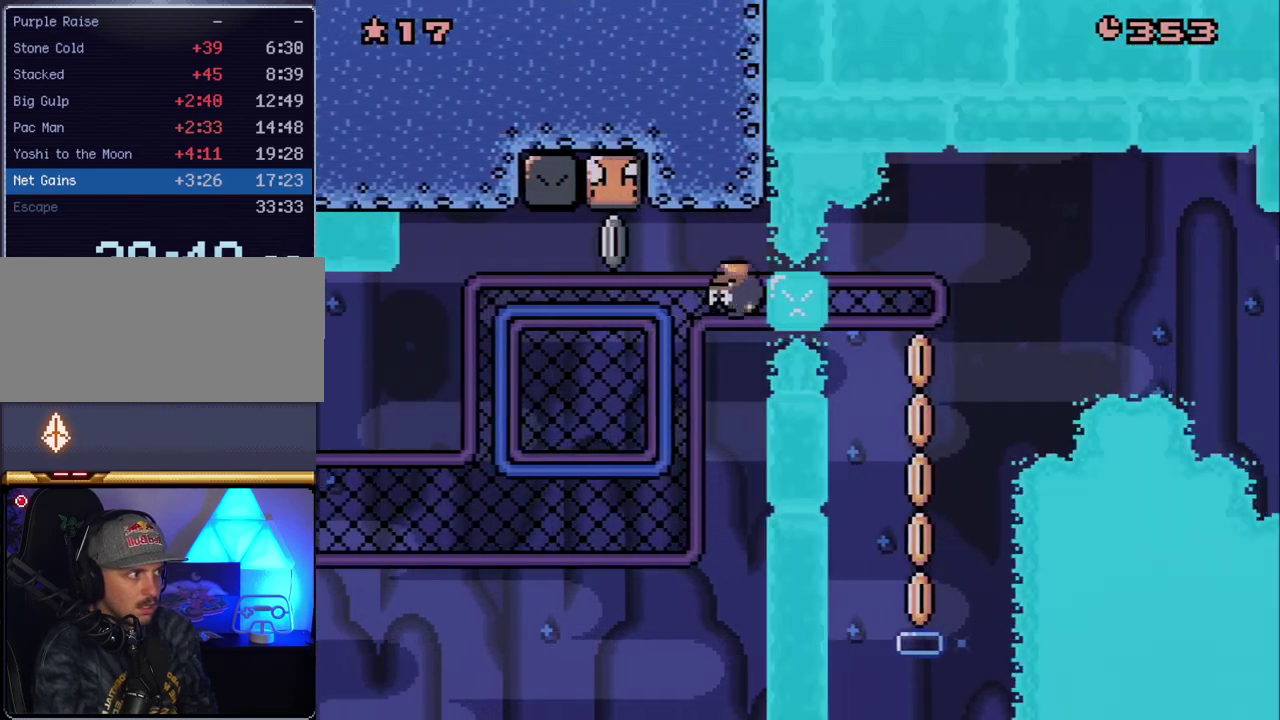
{"buttons": ["Y", "DPAD_RIGHT"], "events": []}
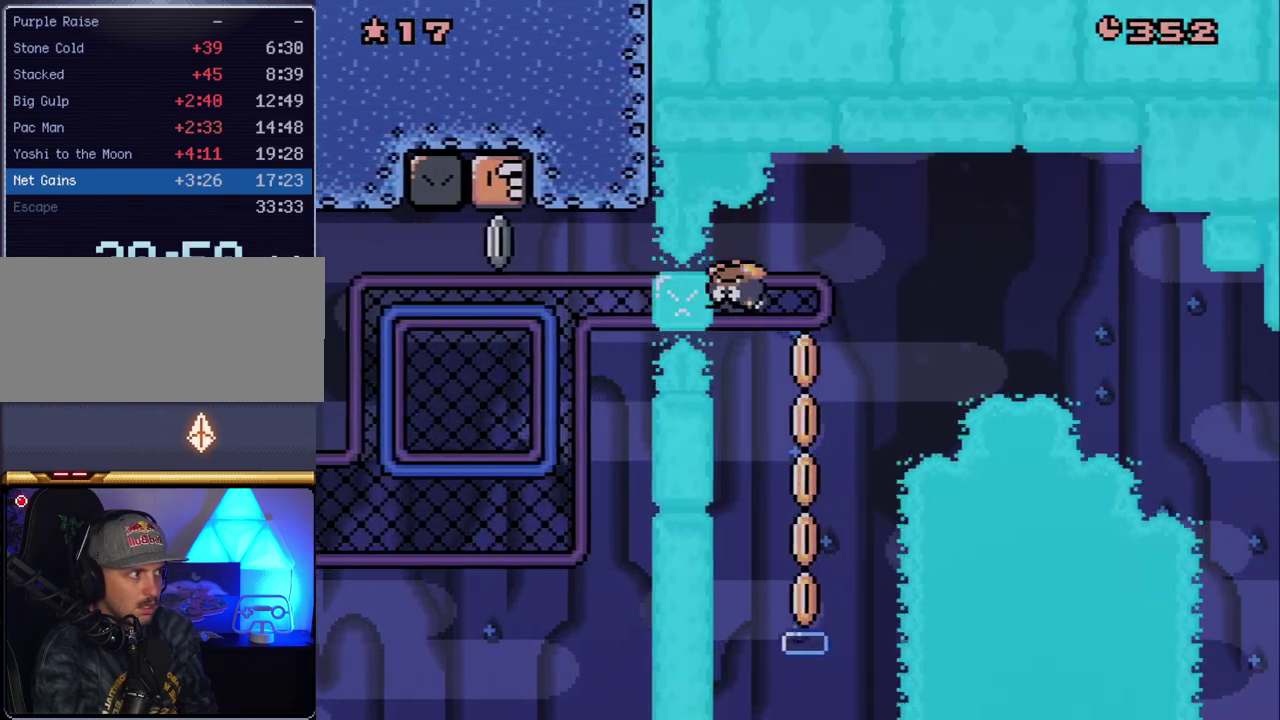
{"buttons": ["Y"], "events": [[367, "DPAD_RIGHT", "up"]]}
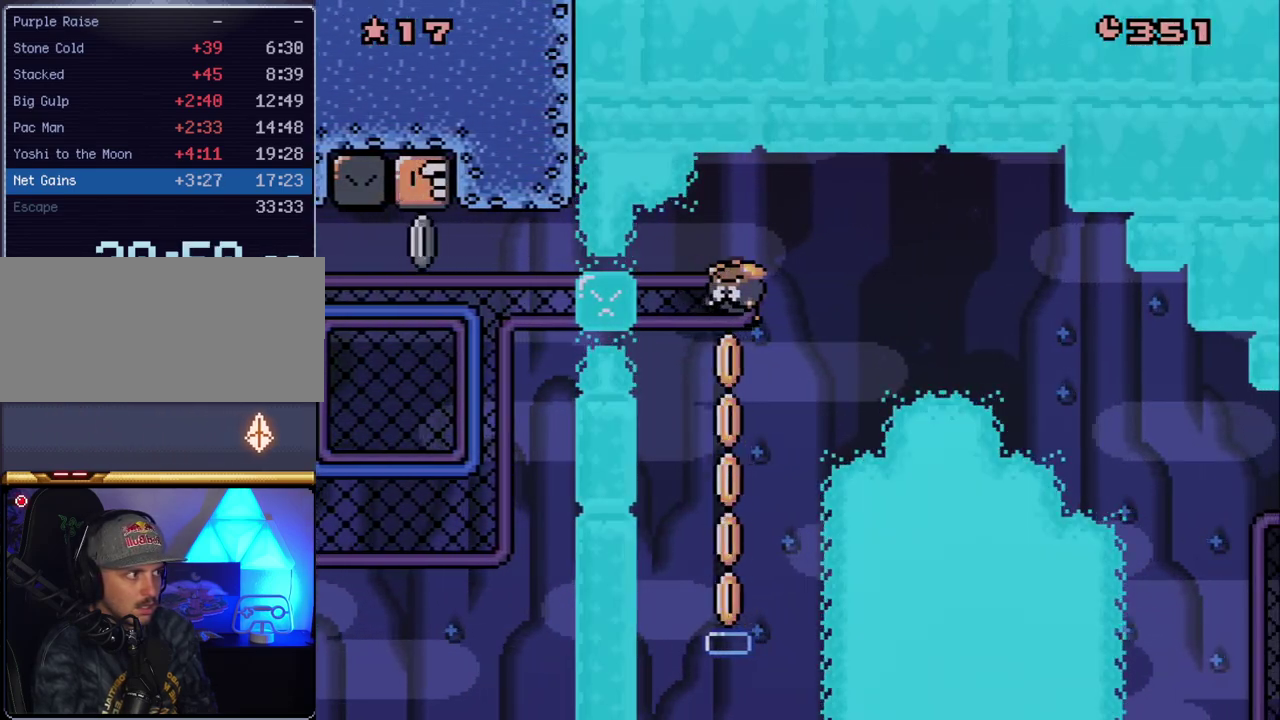
{"buttons": ["Y"], "events": []}
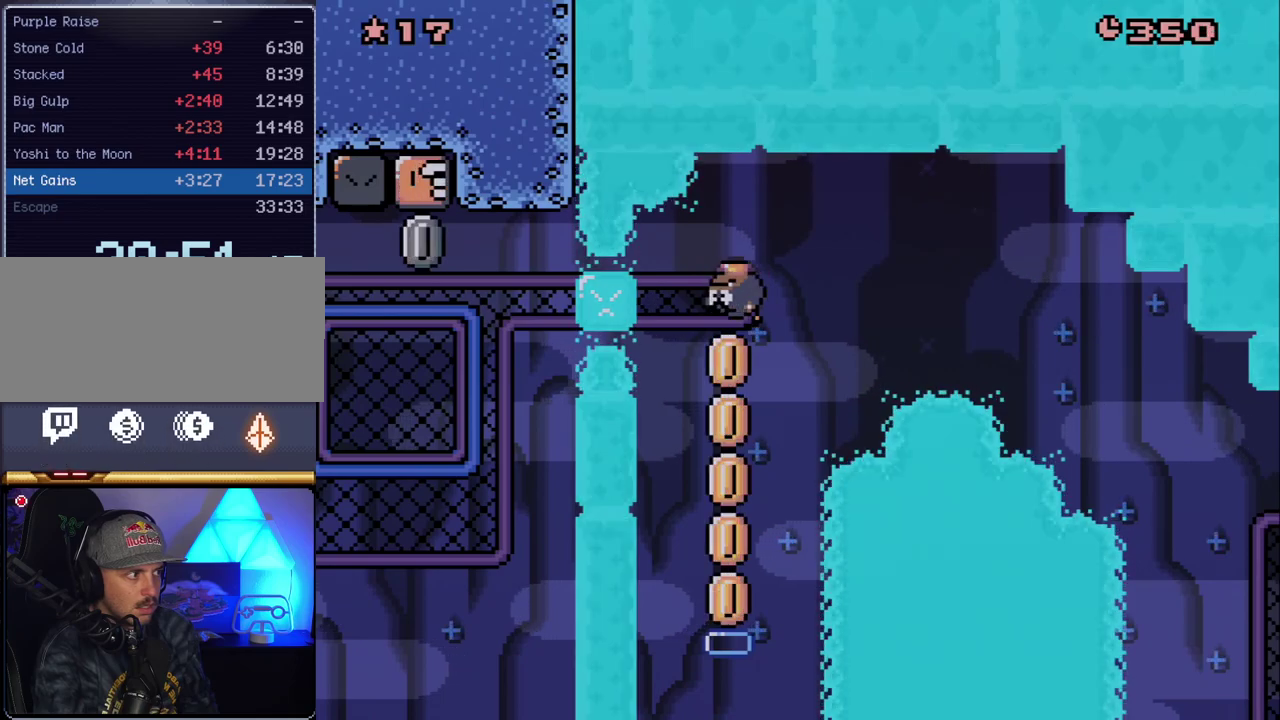
{"buttons": ["Y"], "events": []}
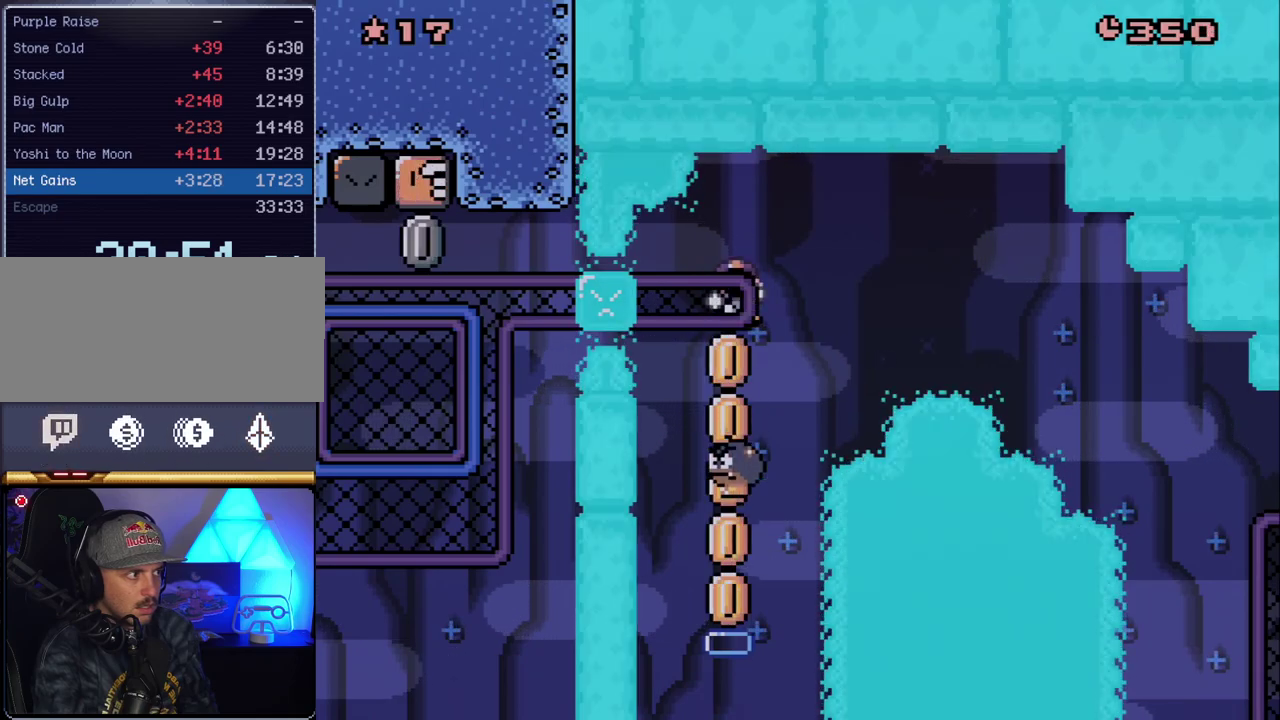
{"buttons": ["Y", "DPAD_DOWN"], "events": [[333, "DPAD_DOWN", "down"]]}
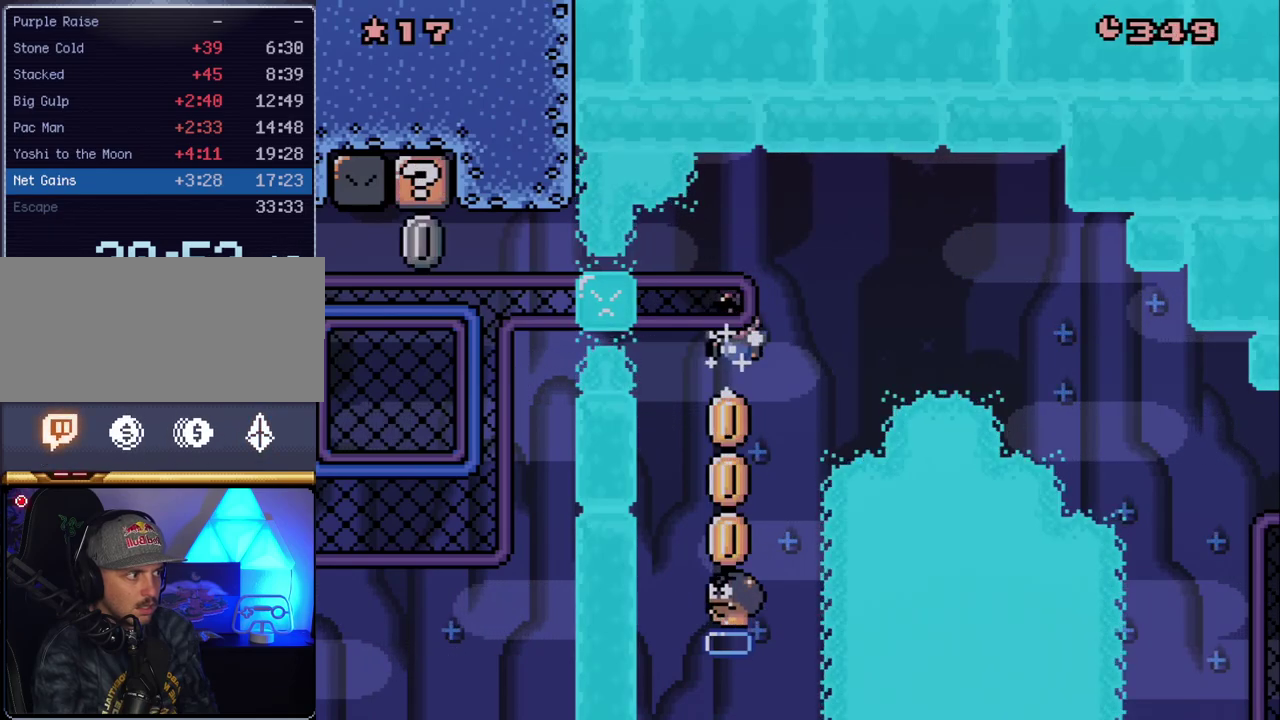
{"buttons": ["B", "Y", "DPAD_RIGHT"], "events": [[200, "DPAD_RIGHT", "down"], [233, "DPAD_DOWN", "up"], [267, "B", "down"]]}
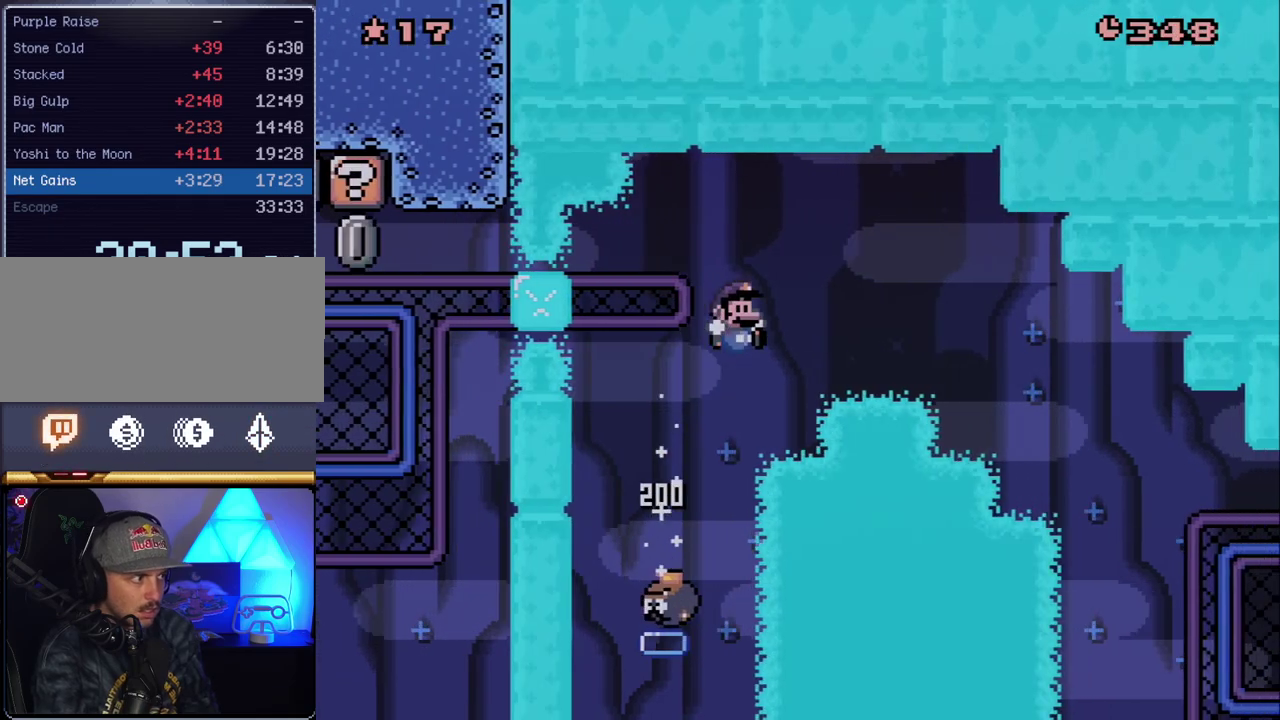
{"buttons": ["B", "Y", "DPAD_UP", "DPAD_RIGHT"], "events": [[233, "DPAD_UP", "down"]]}
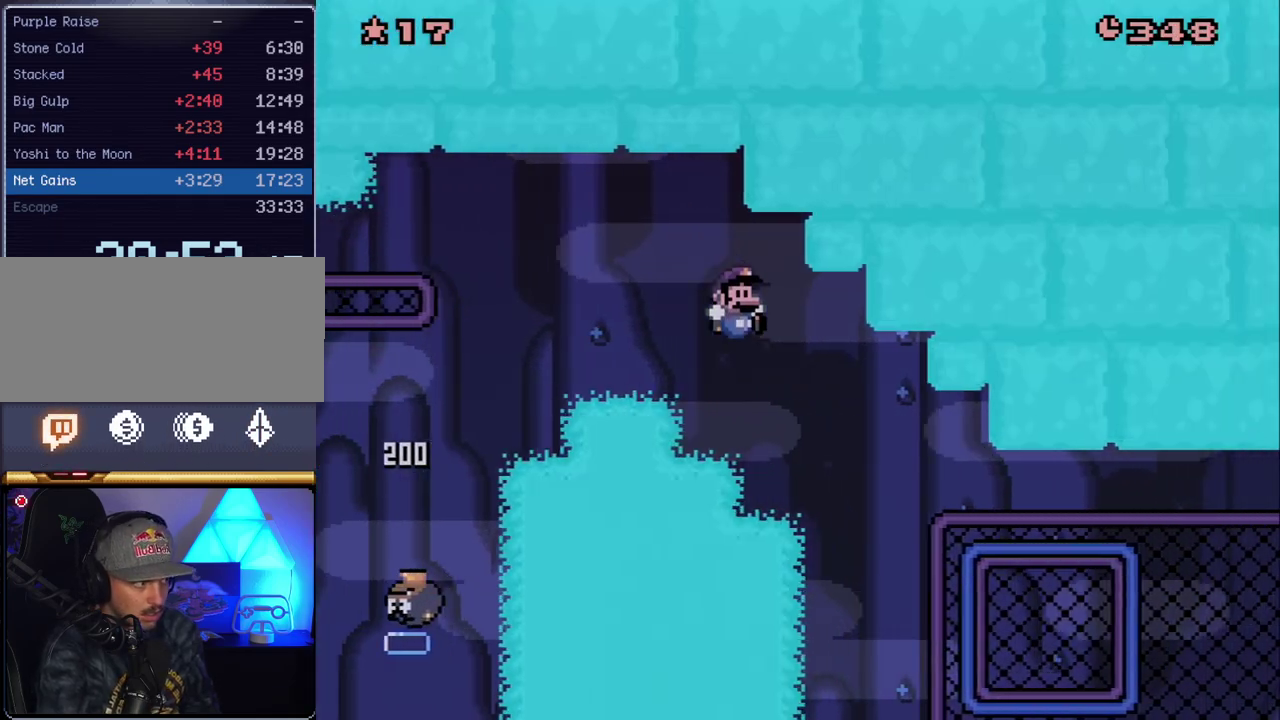
{"buttons": ["B", "Y", "DPAD_UP", "DPAD_RIGHT"], "events": []}
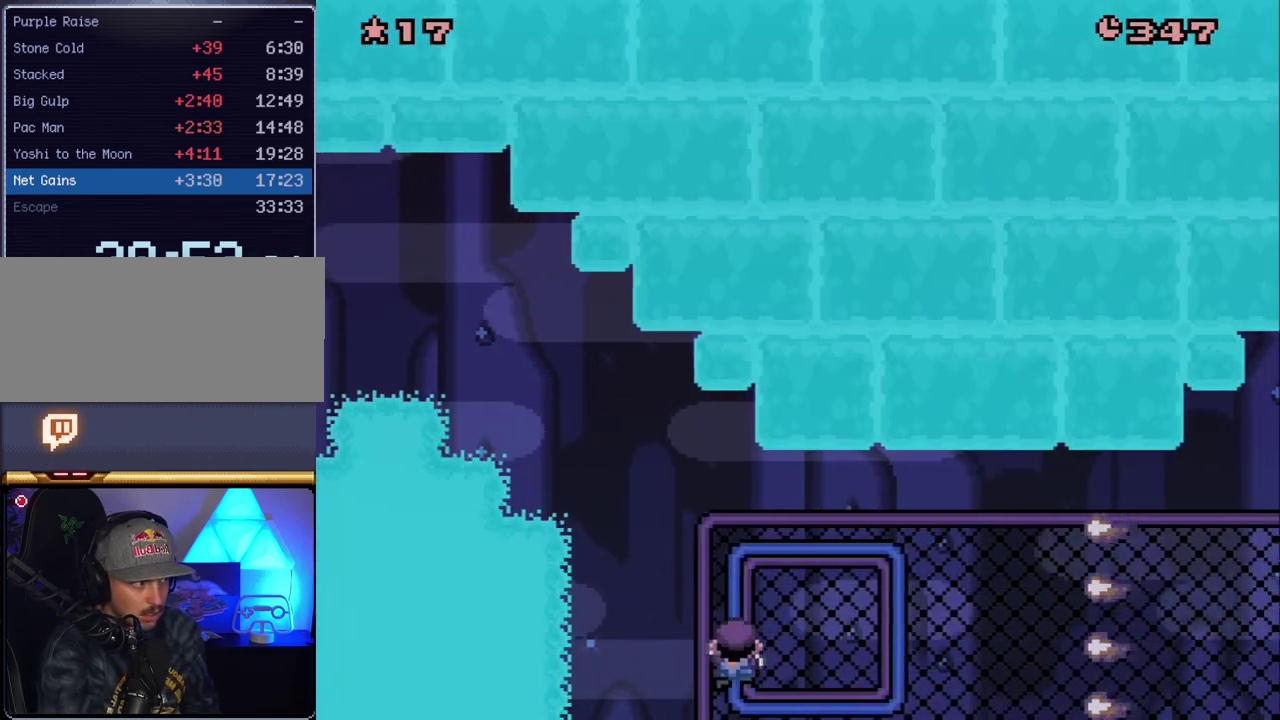
{"buttons": ["Y"], "events": [[50, "DPAD_UP", "up"], [150, "B", "up"], [167, "Y", "up"], [333, "DPAD_RIGHT", "up"], [350, "Y", "down"]]}
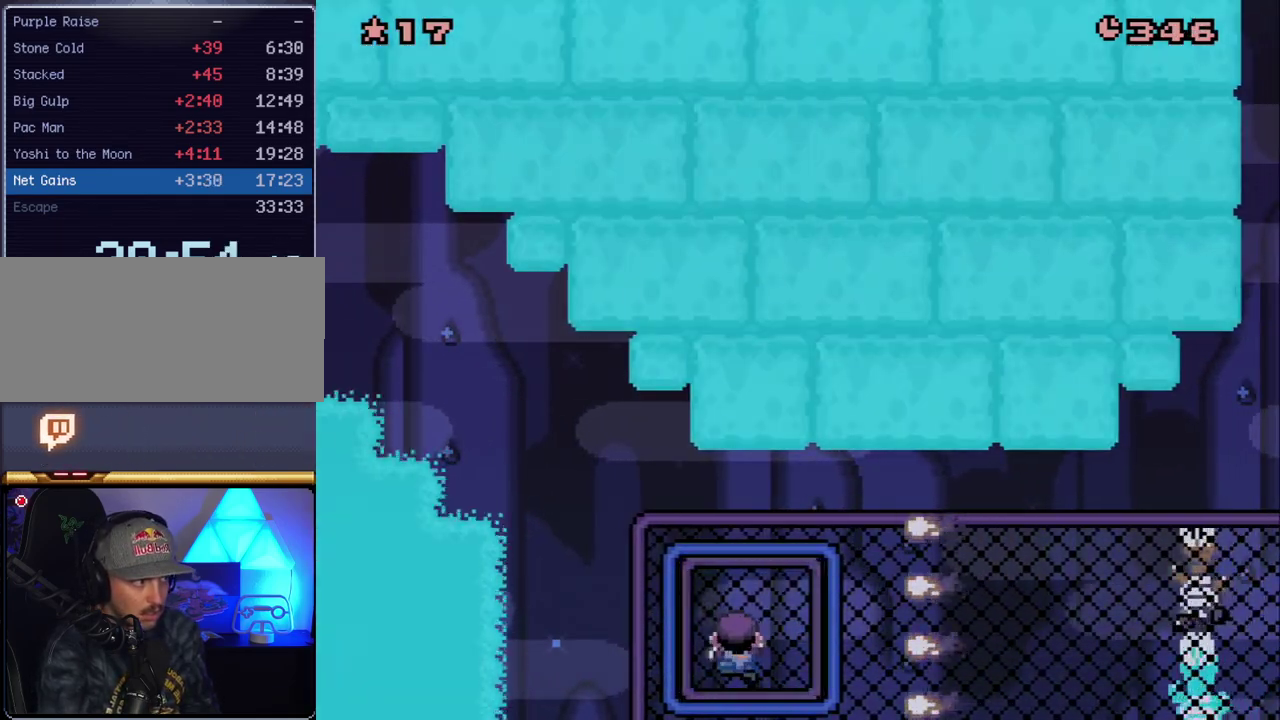
{"buttons": [], "events": [[200, "Y", "up"]]}
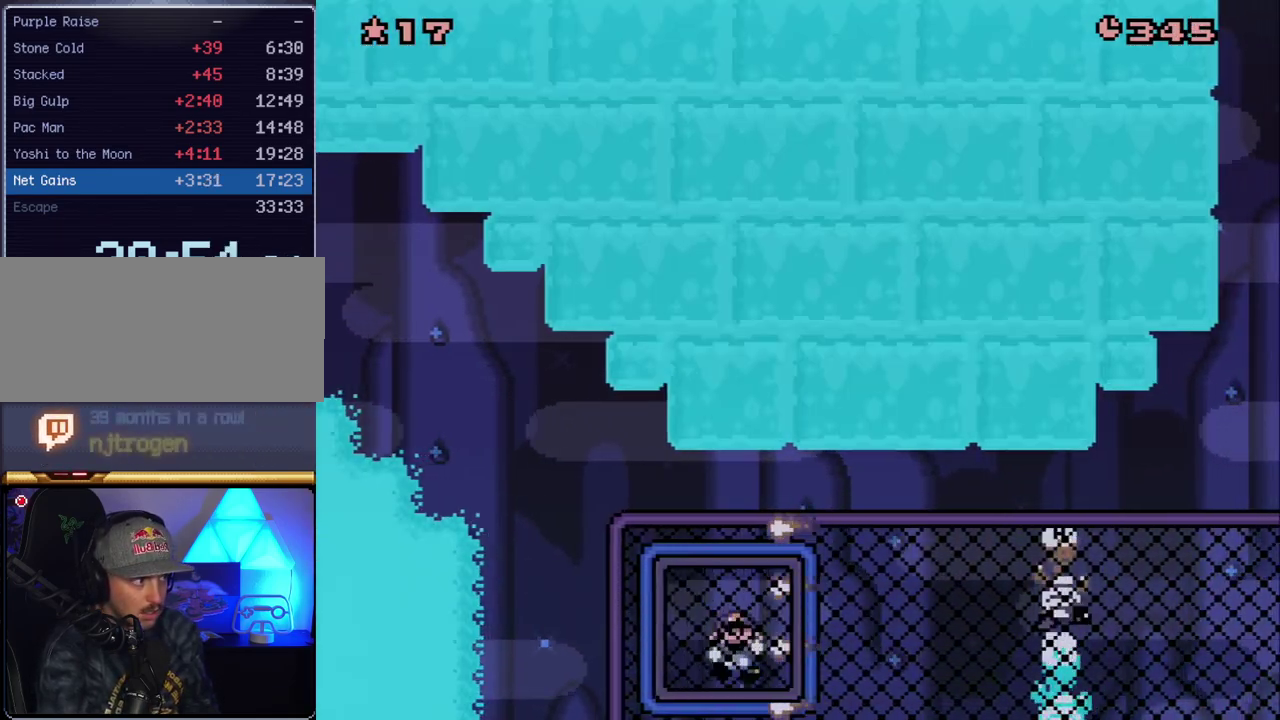
{"buttons": ["Y"], "events": [[483, "Y", "down"]]}
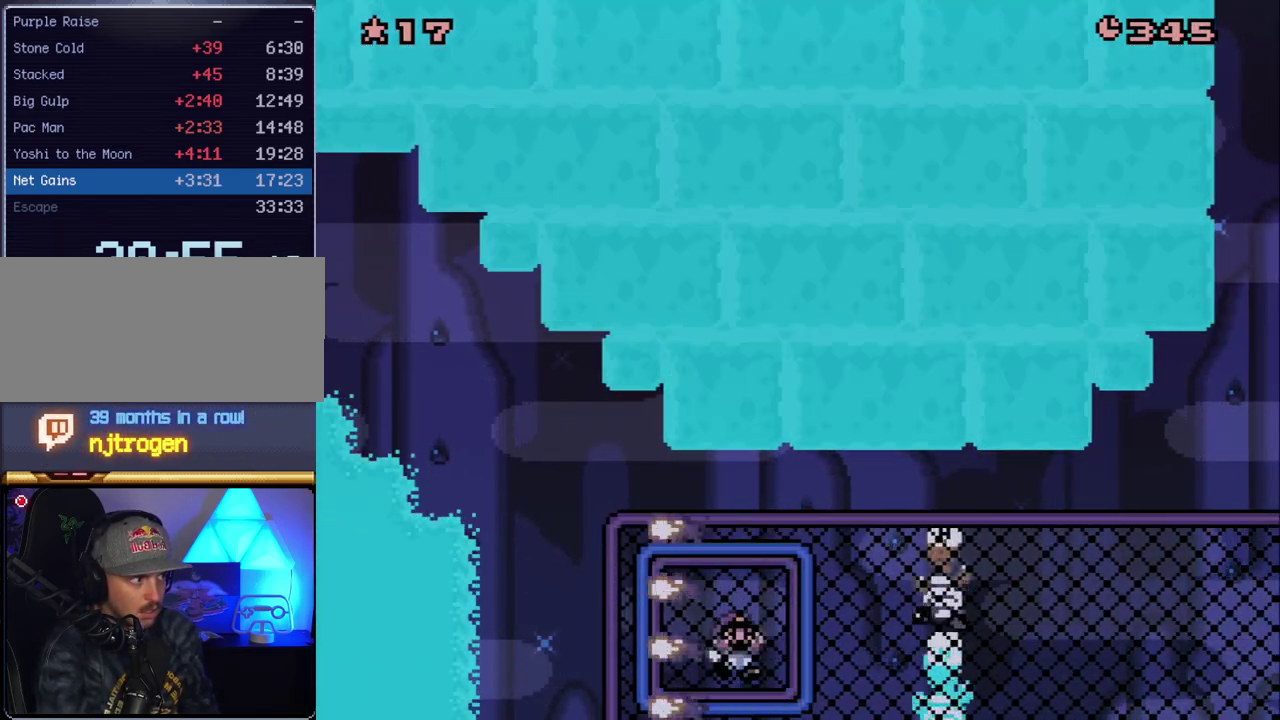
{"buttons": ["Y"], "events": []}
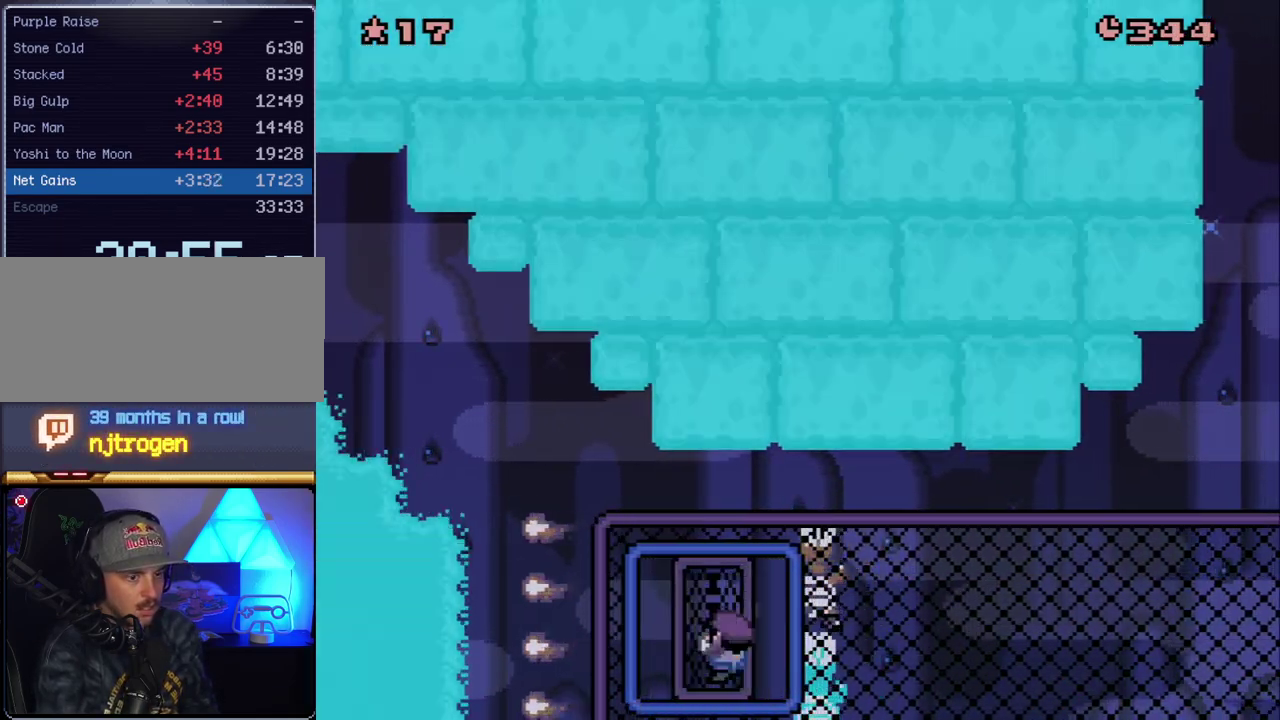
{"buttons": ["Y", "DPAD_RIGHT"], "events": [[300, "DPAD_RIGHT", "down"]]}
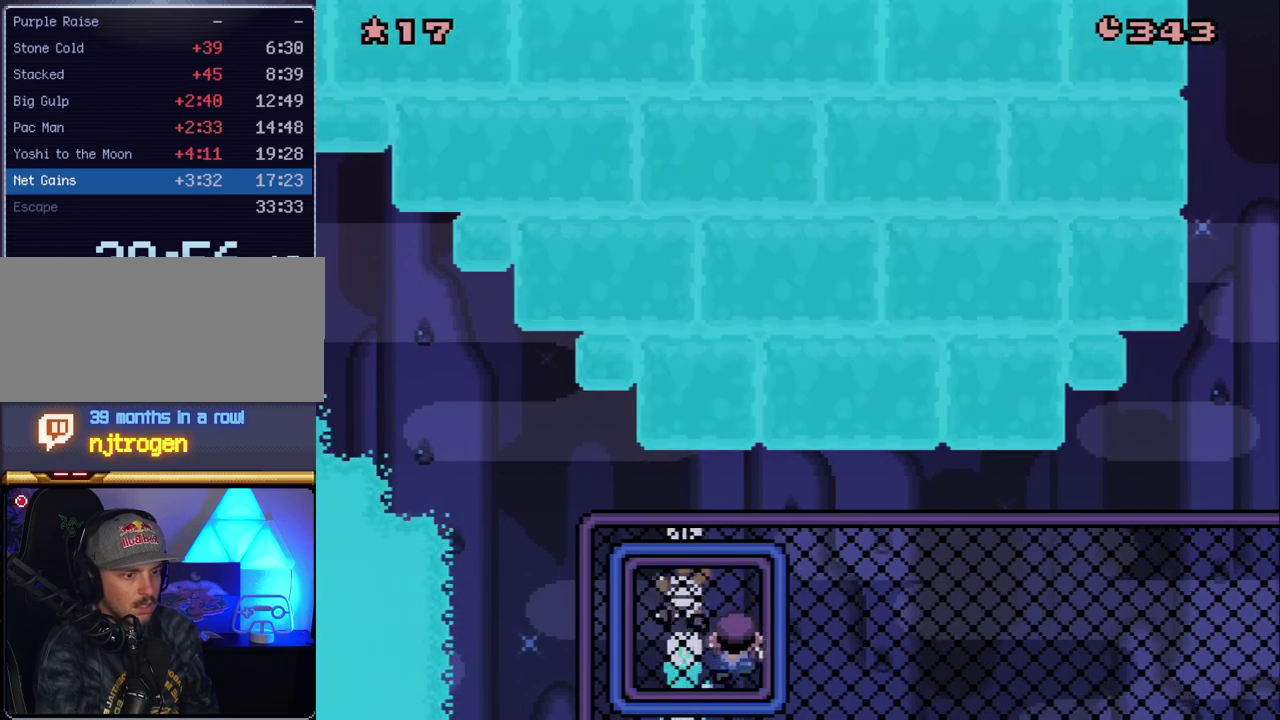
{"buttons": ["Y", "DPAD_RIGHT"], "events": []}
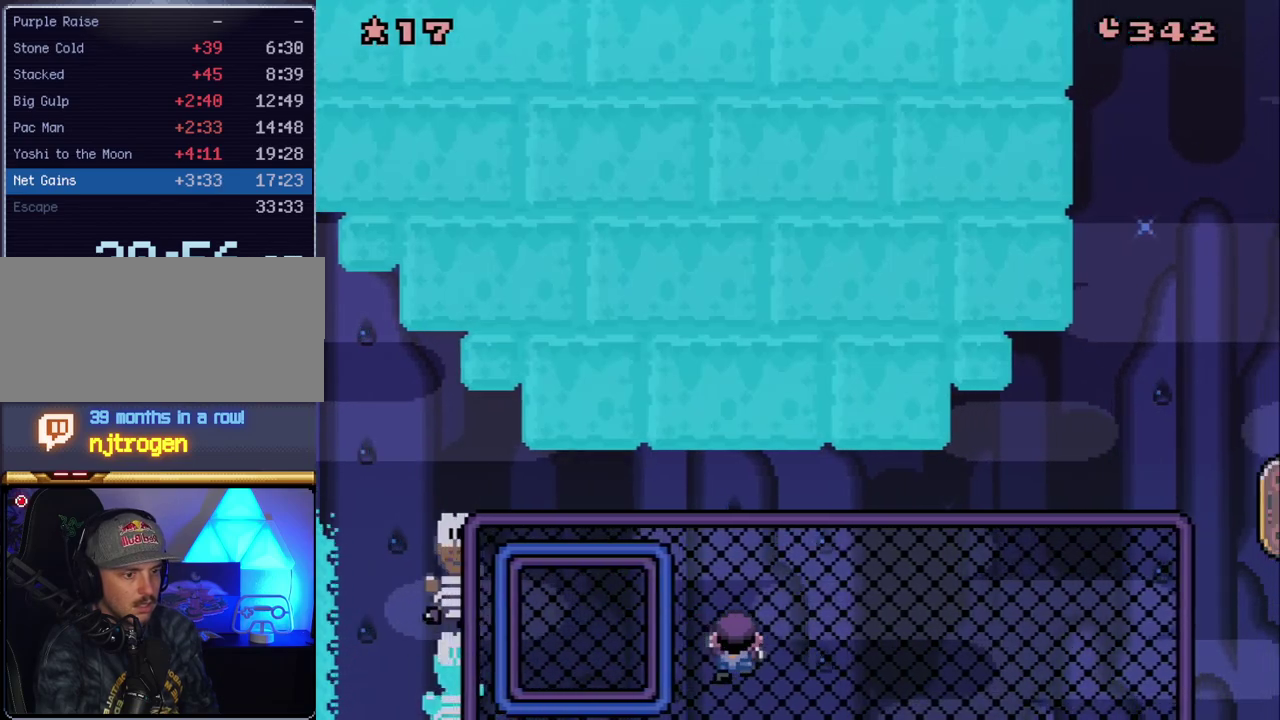
{"buttons": ["Y", "DPAD_RIGHT"], "events": [[83, "DPAD_UP", "down"], [333, "DPAD_UP", "up"]]}
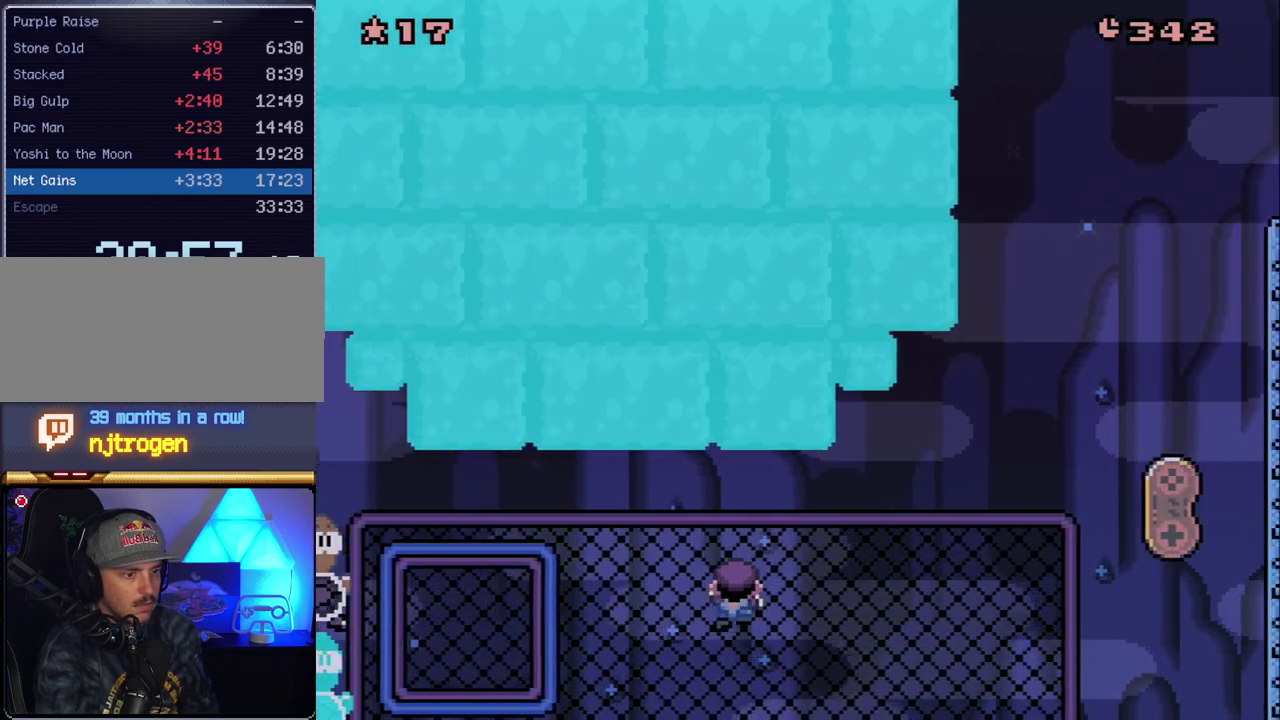
{"buttons": ["Y", "DPAD_RIGHT"], "events": []}
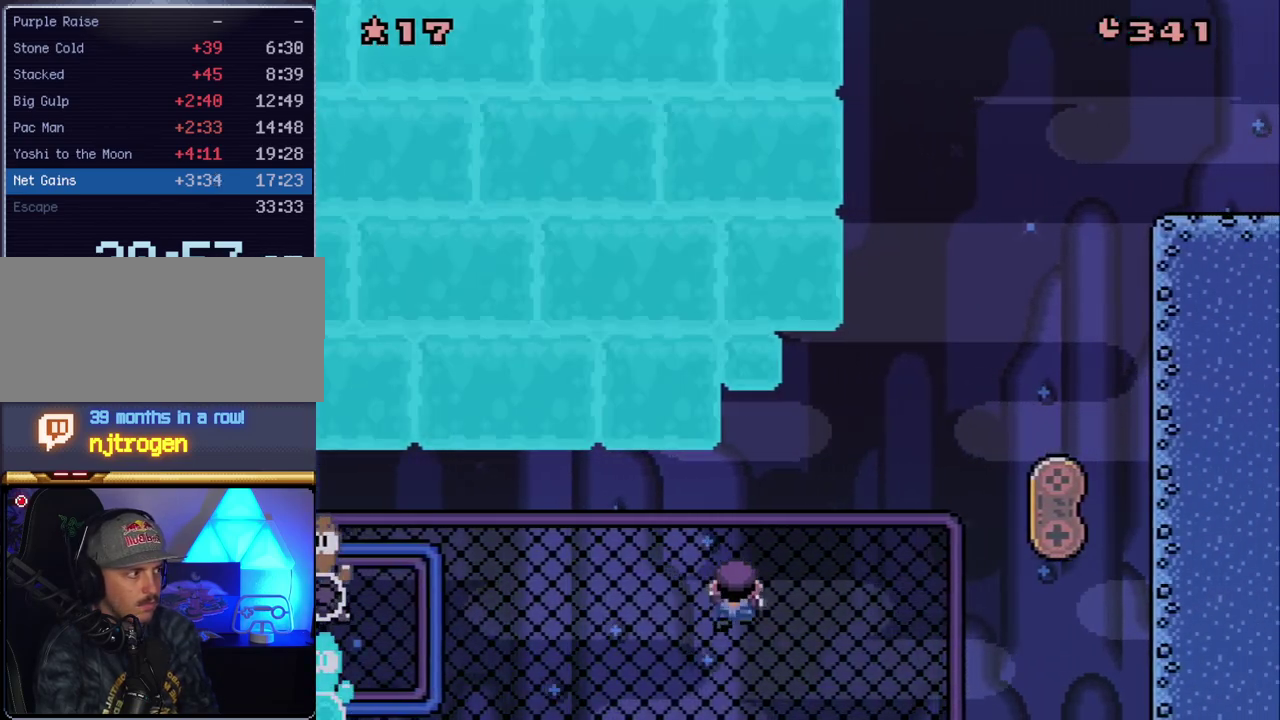
{"buttons": ["Y", "DPAD_UP", "DPAD_RIGHT"], "events": [[83, "DPAD_UP", "down"]]}
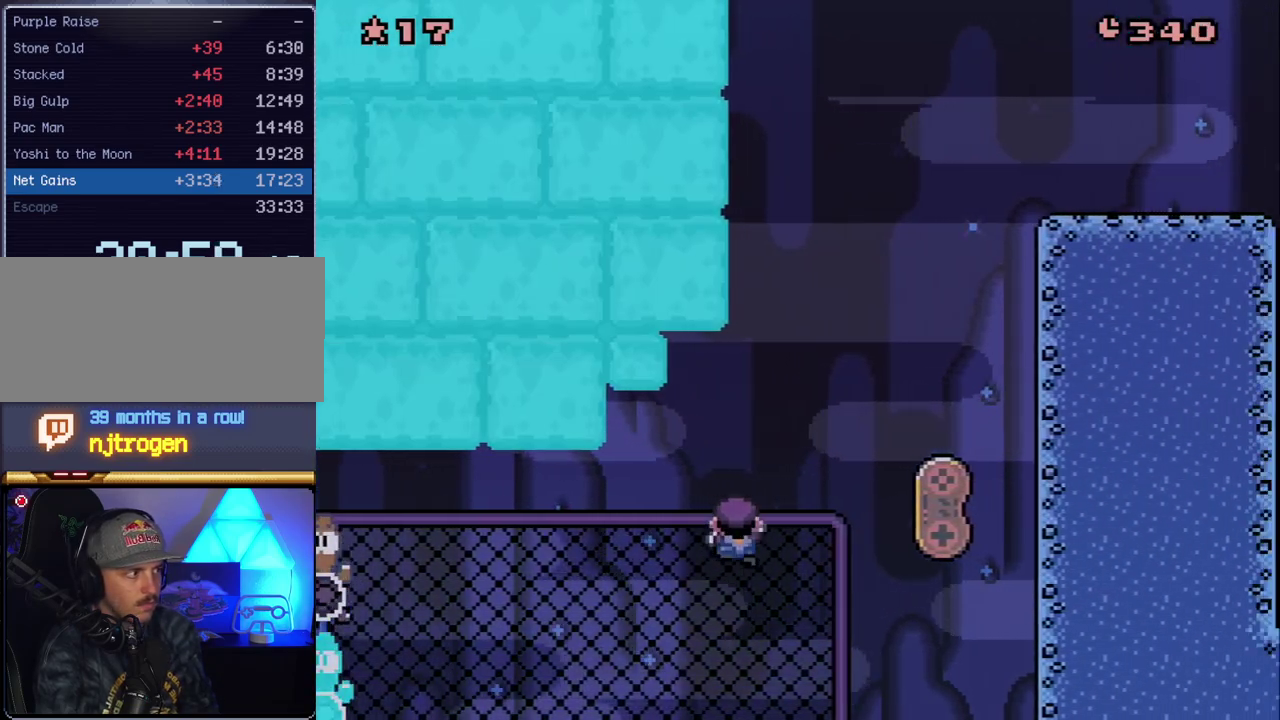
{"buttons": ["Y"], "events": [[50, "DPAD_UP", "up"], [83, "DPAD_RIGHT", "up"], [200, "DPAD_UP", "down"], [233, "DPAD_RIGHT", "down"], [267, "DPAD_UP", "up"], [383, "DPAD_RIGHT", "up"]]}
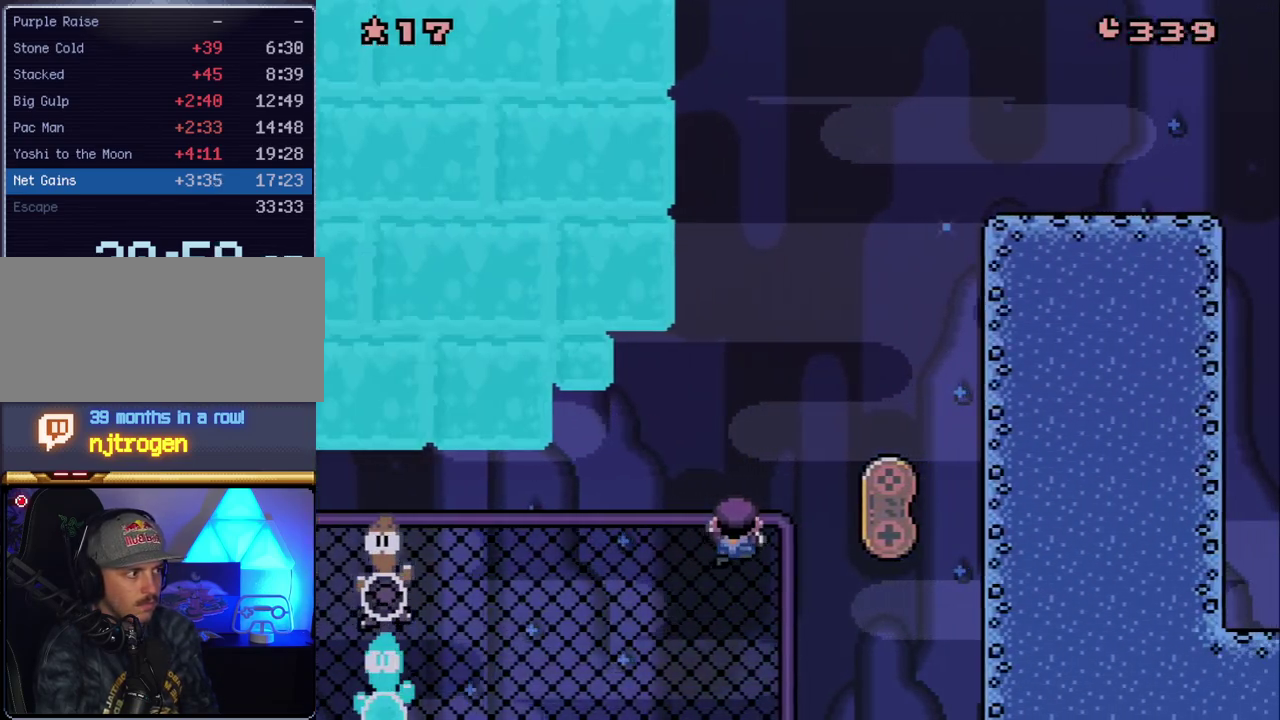
{"buttons": ["Y"], "events": [[17, "DPAD_RIGHT", "down"], [83, "DPAD_RIGHT", "up"]]}
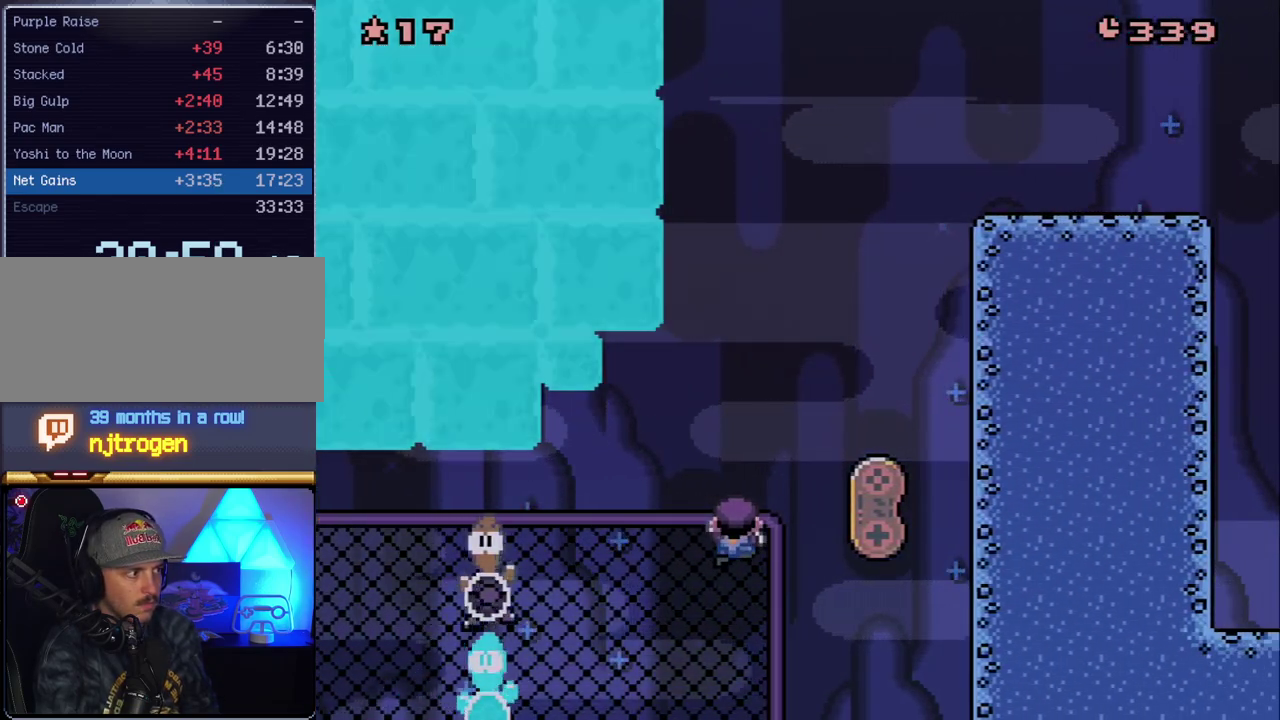
{"buttons": ["B", "Y"], "events": [[367, "B", "down"]]}